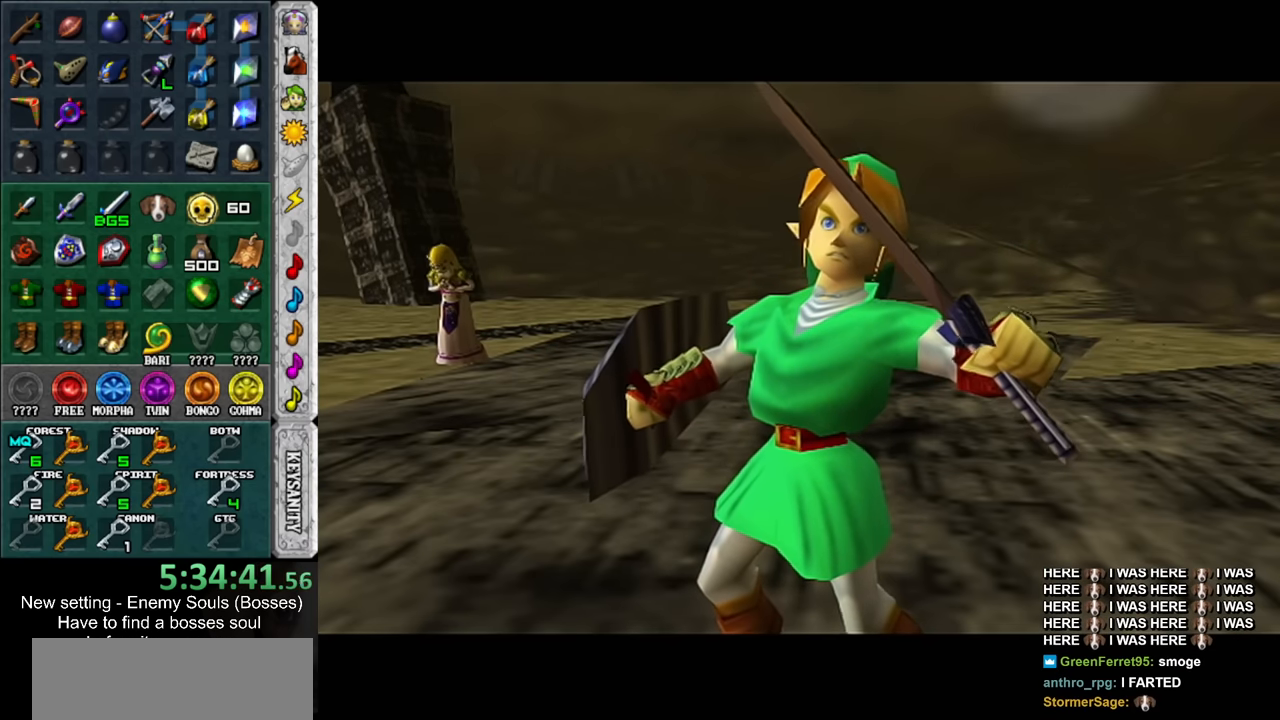
Gameplay with a controller (Nintendo layout); each line is a JSON object with the inputs held at the frame after it. "events" lists button and stick changes between this image and that frame as [ms after this image, input, new state], when the widget could be followed in between. Not read: L3 R3.
{"buttons": [], "left_stick": "left", "right_stick": "center", "events": [[316, "left_stick", "left"]]}
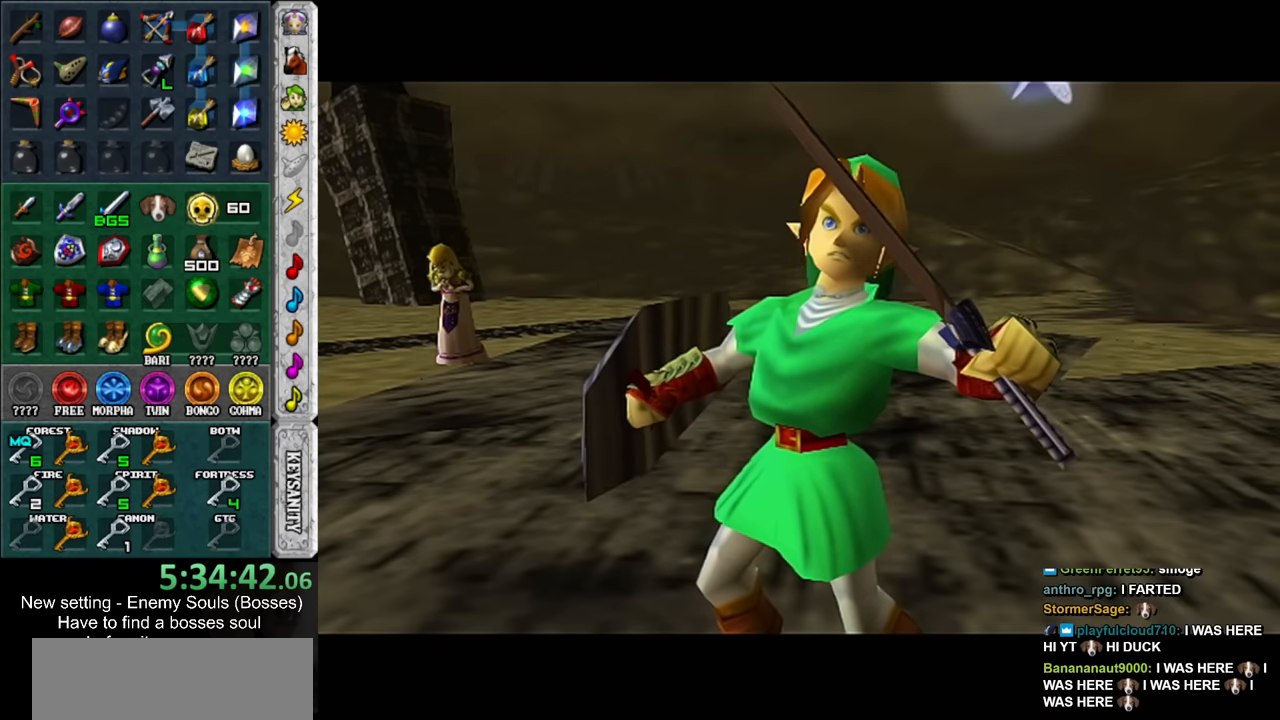
{"buttons": [], "left_stick": "left", "right_stick": "center", "events": []}
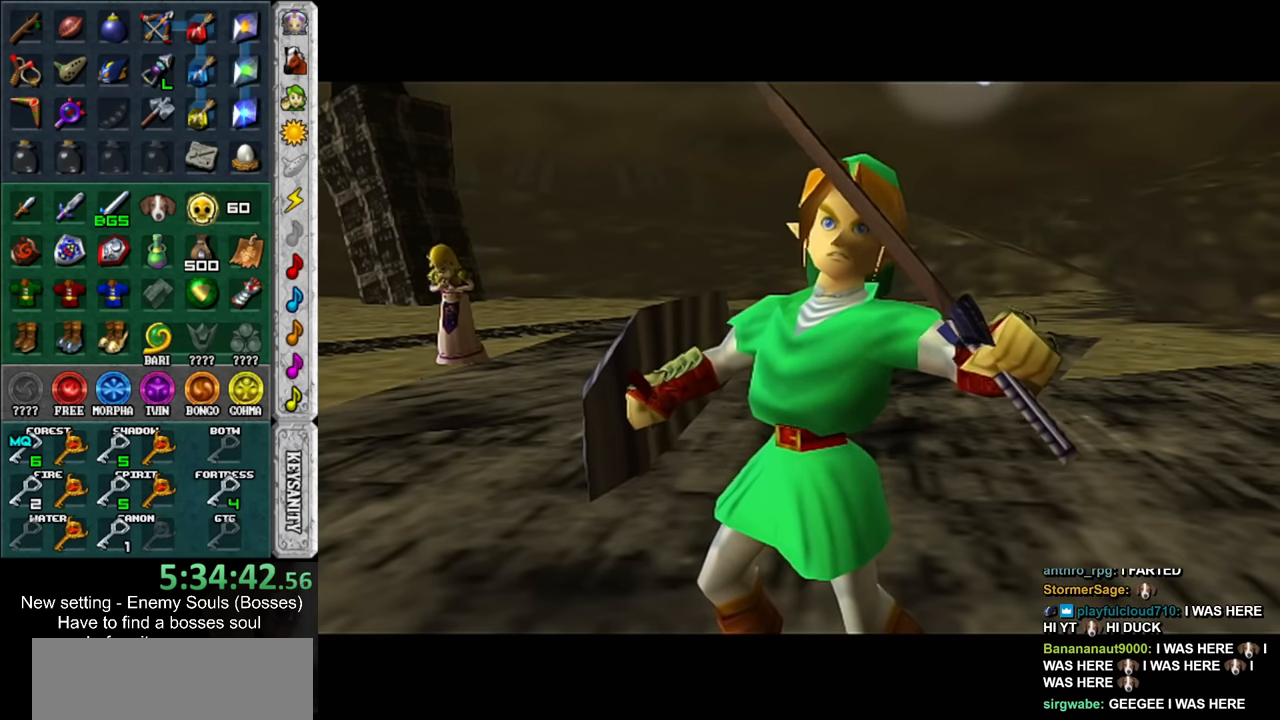
{"buttons": [], "left_stick": "left", "right_stick": "center", "events": []}
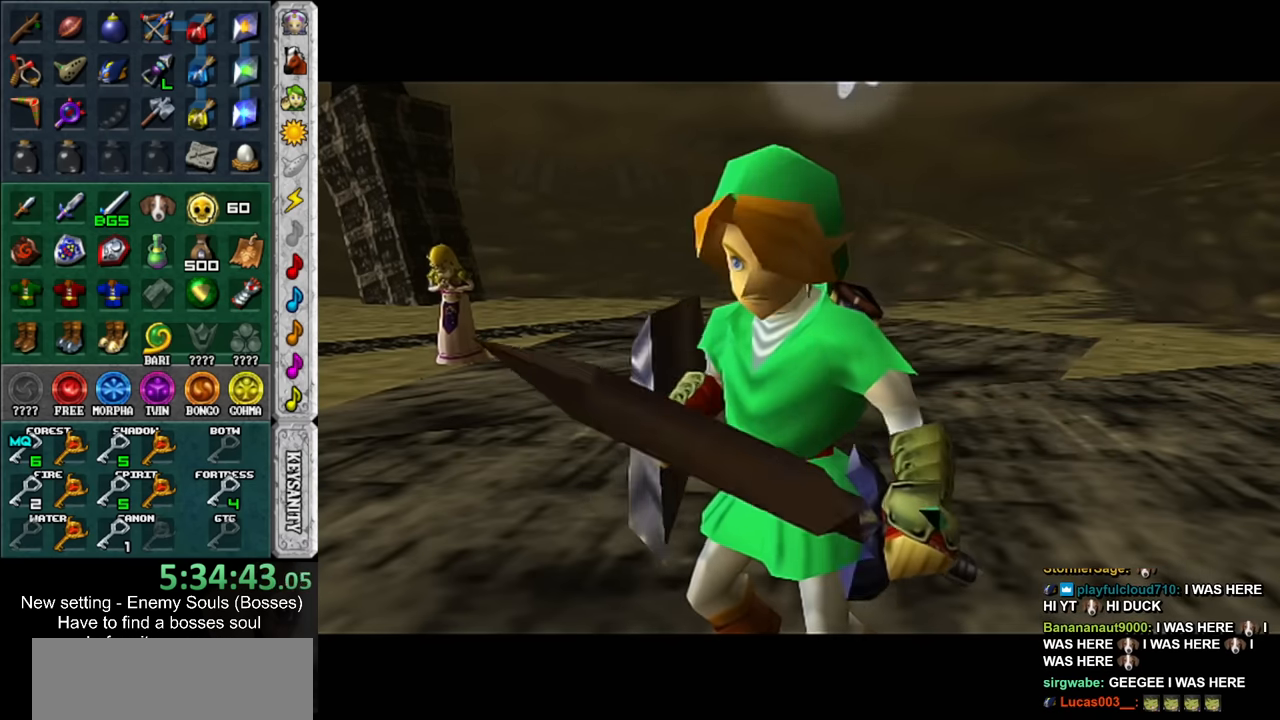
{"buttons": [], "left_stick": "down-left", "right_stick": "center", "events": [[350, "left_stick", "down-left"]]}
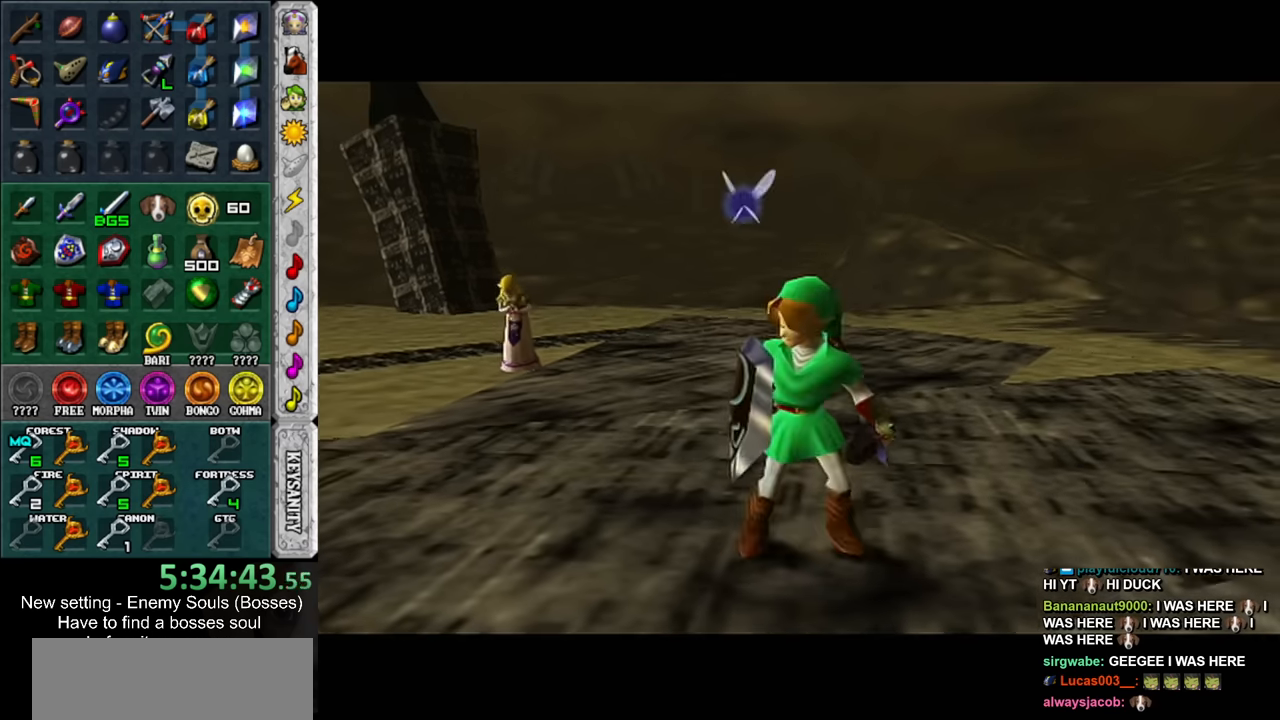
{"buttons": ["B"], "left_stick": "left", "right_stick": "center", "events": [[467, "left_stick", "left"], [500, "B", "down"]]}
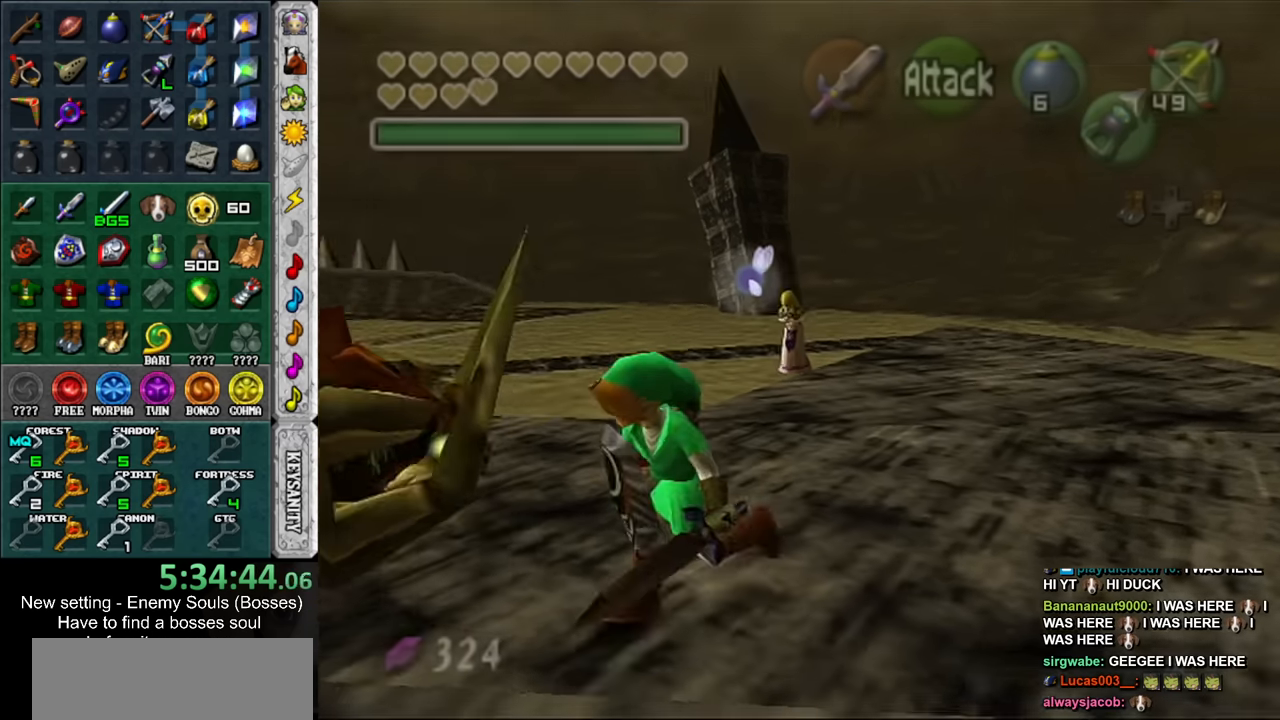
{"buttons": [], "left_stick": "center", "right_stick": "center", "events": [[133, "B", "up"], [183, "left_stick", "center"]]}